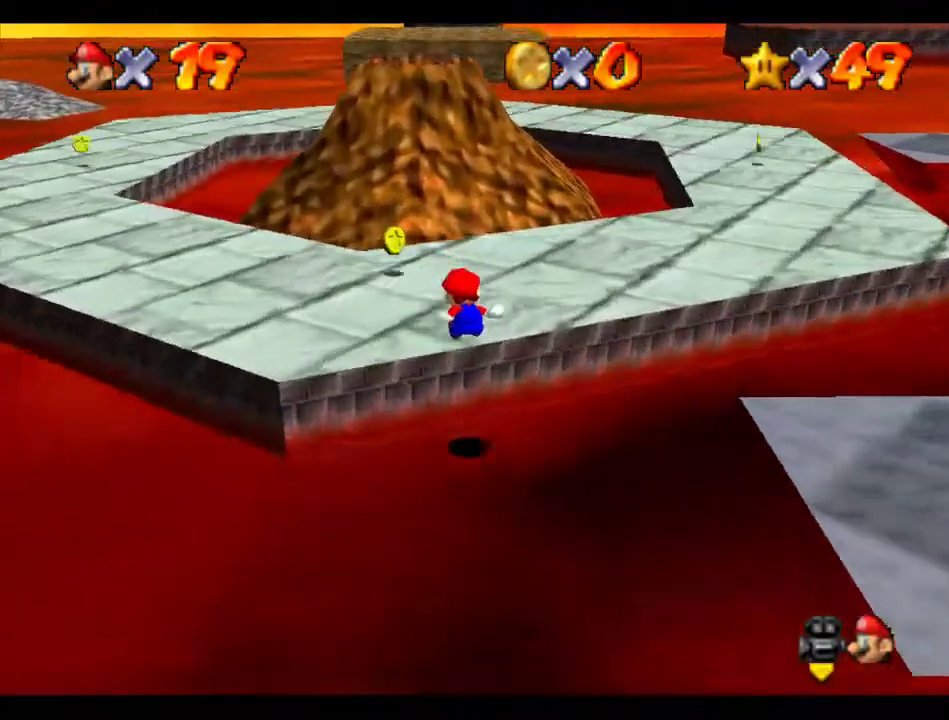
Gameplay with a controller (Nintendo layout); each line is a JSON object with the inputs held at the frame after it. "events" lists button and stick changes between this image and that frame as [ms after this image, input, new state], when the widget could be followed in between. Not read: L3 R3.
{"buttons": [], "left_stick": "up-right", "events": [[33, "A", "up"], [168, "A", "down"], [202, "Z", "up"], [235, "A", "up"], [471, "left_stick", "up-right"]]}
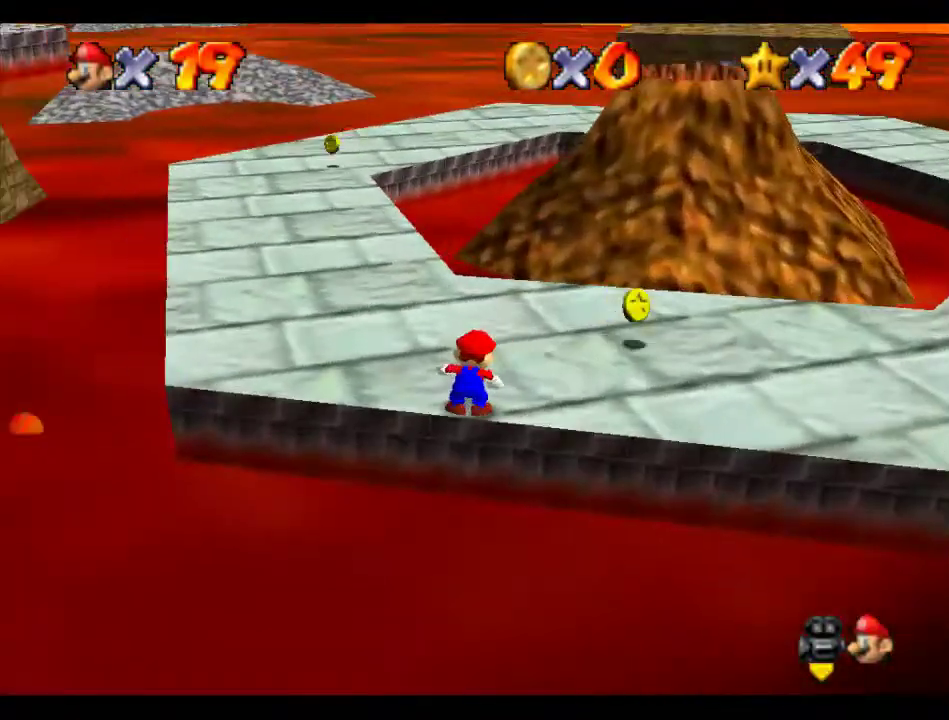
{"buttons": ["A", "Z"], "left_stick": "up-right", "events": [[370, "Z", "down"], [438, "A", "down"]]}
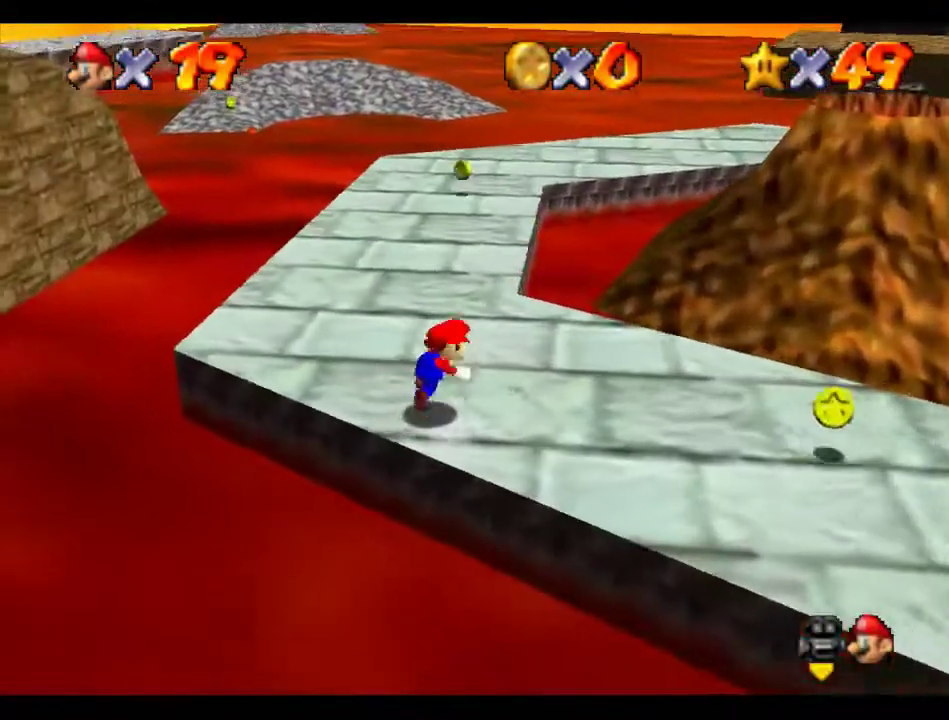
{"buttons": [], "left_stick": "up", "events": [[68, "A", "up"], [68, "Z", "up"], [236, "R1", "down"], [304, "R1", "up"], [438, "left_stick", "up"]]}
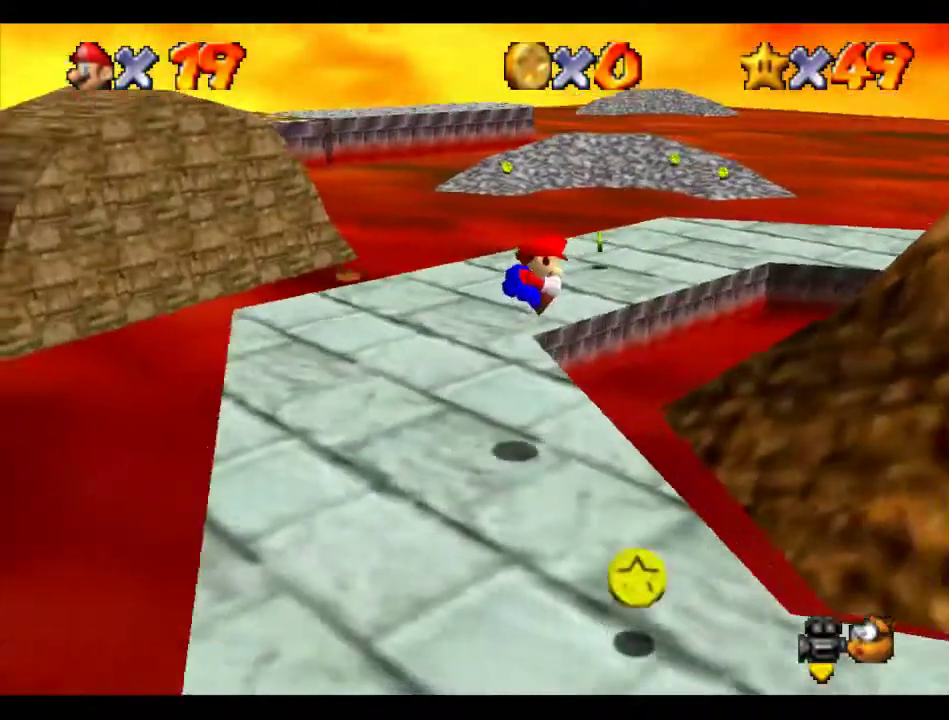
{"buttons": [], "left_stick": "up-right"}
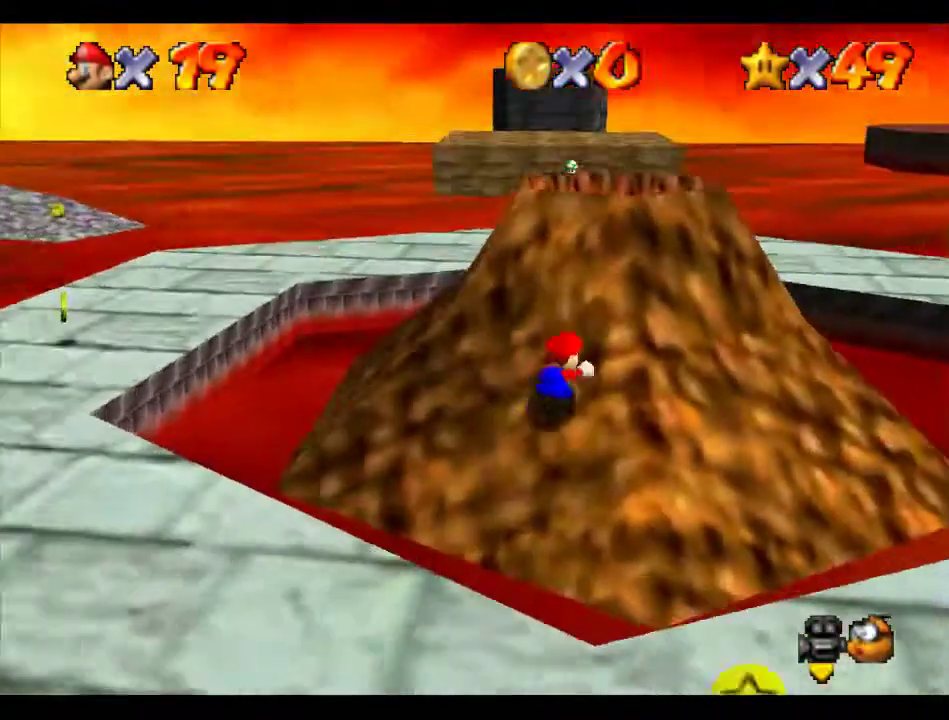
{"buttons": [], "left_stick": "up", "events": [[101, "left_stick", "up"], [337, "B", "down"], [404, "B", "up"]]}
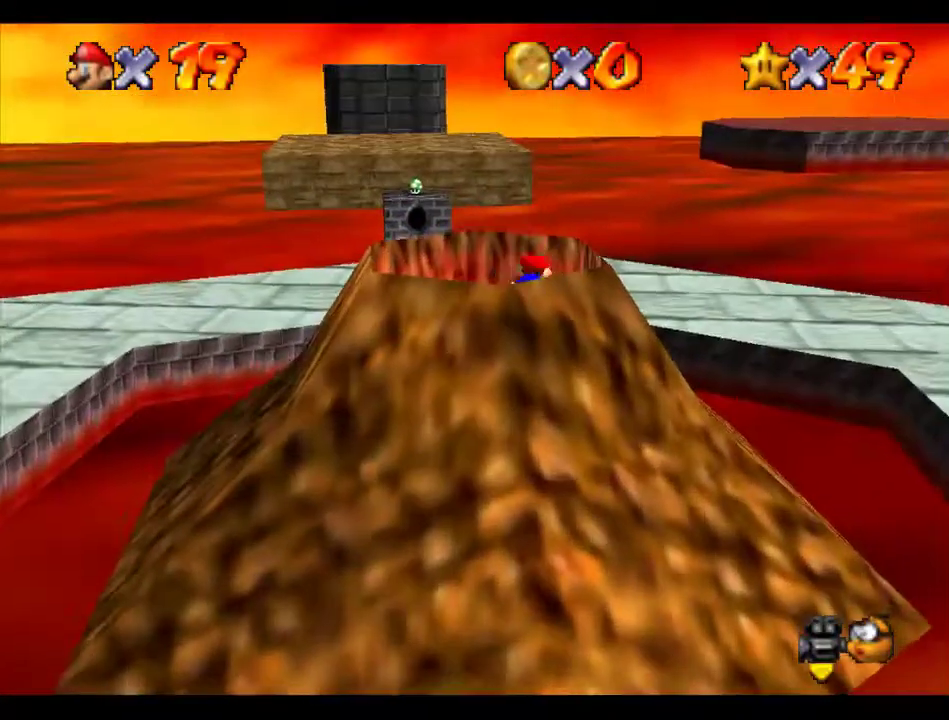
{"buttons": [], "left_stick": "center", "events": [[303, "left_stick", "center"]]}
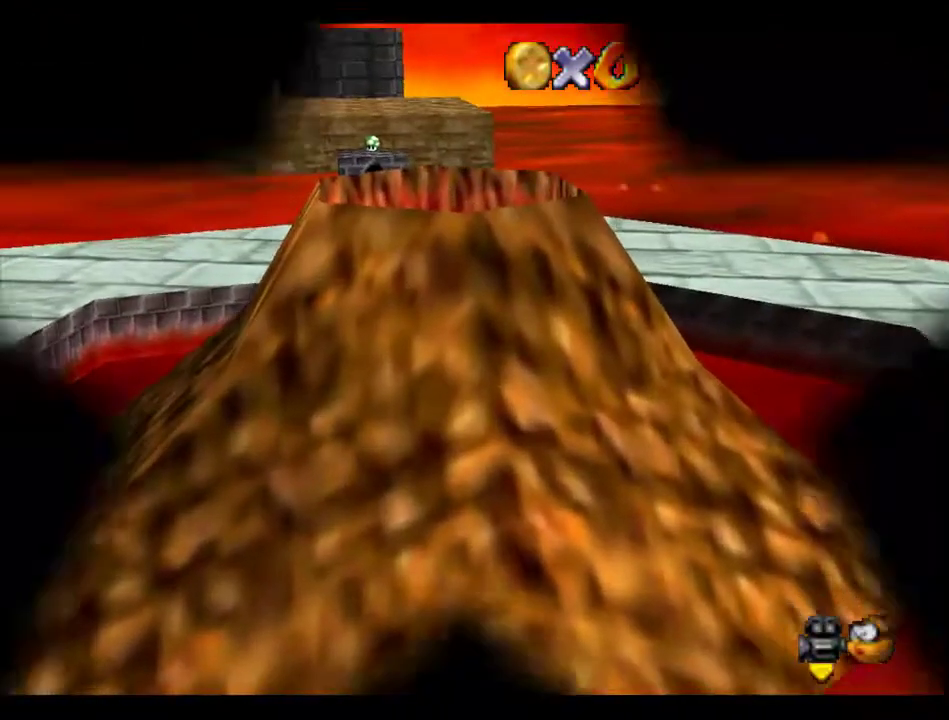
{"buttons": [], "left_stick": "center", "events": []}
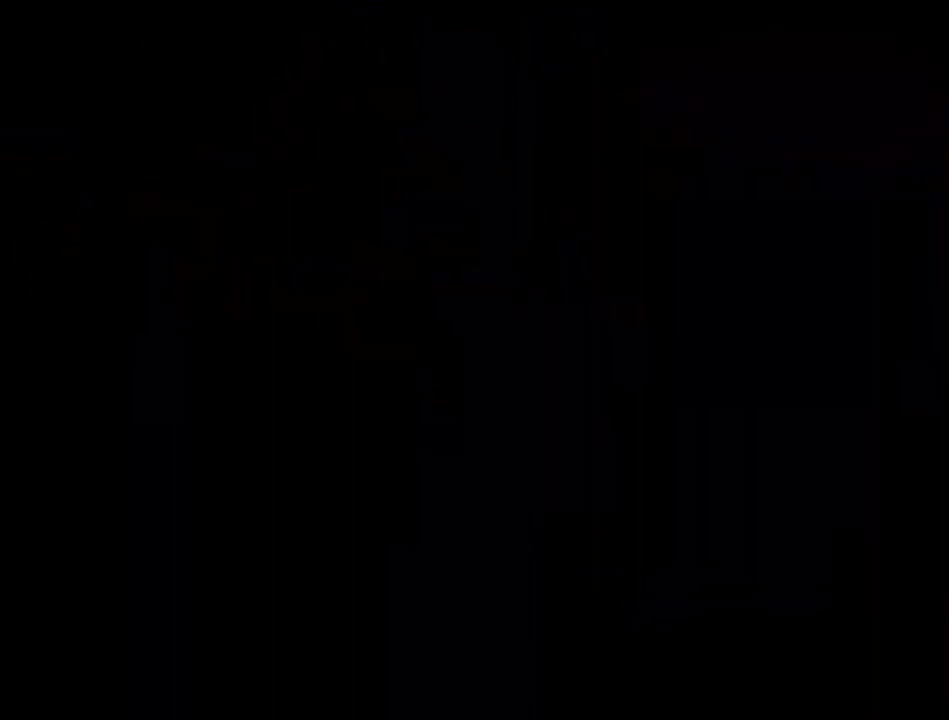
{"buttons": [], "left_stick": "center", "events": [[236, "C_DOWN", "down"], [236, "C_LEFT", "down"], [370, "C_DOWN", "up"], [370, "C_LEFT", "up"]]}
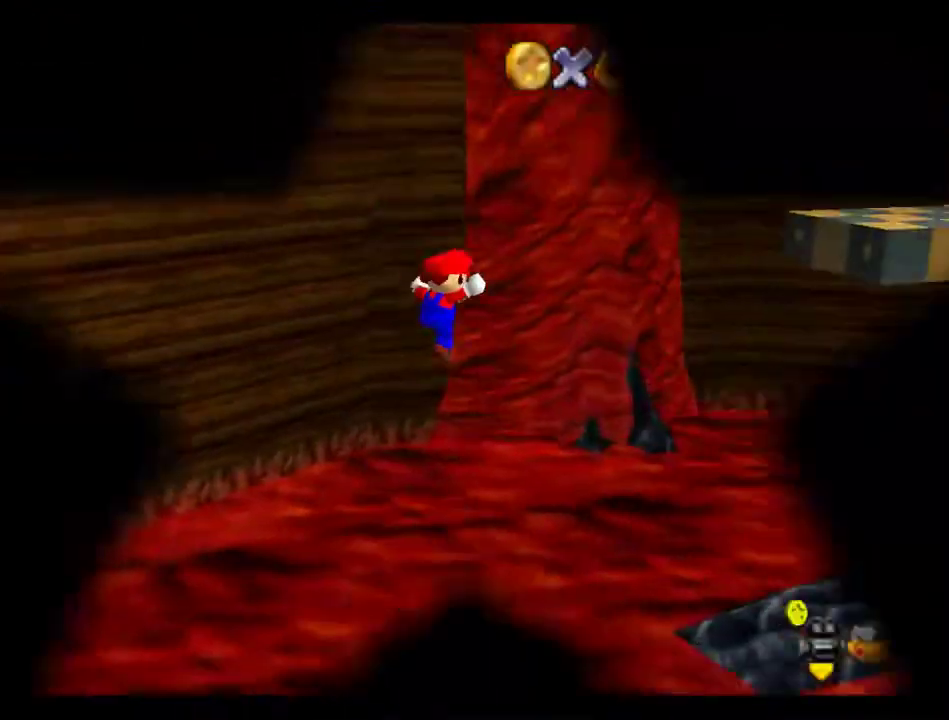
{"buttons": [], "left_stick": "up-right", "events": [[169, "left_stick", "up-right"], [203, "A", "down"], [405, "A", "up"]]}
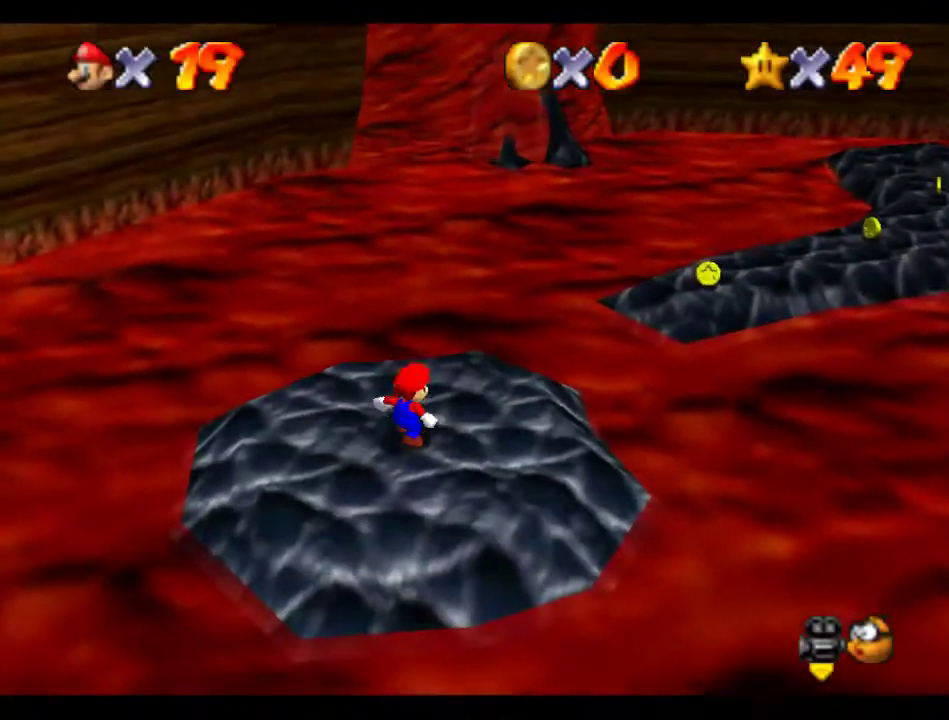
{"buttons": [], "left_stick": "up-right", "events": []}
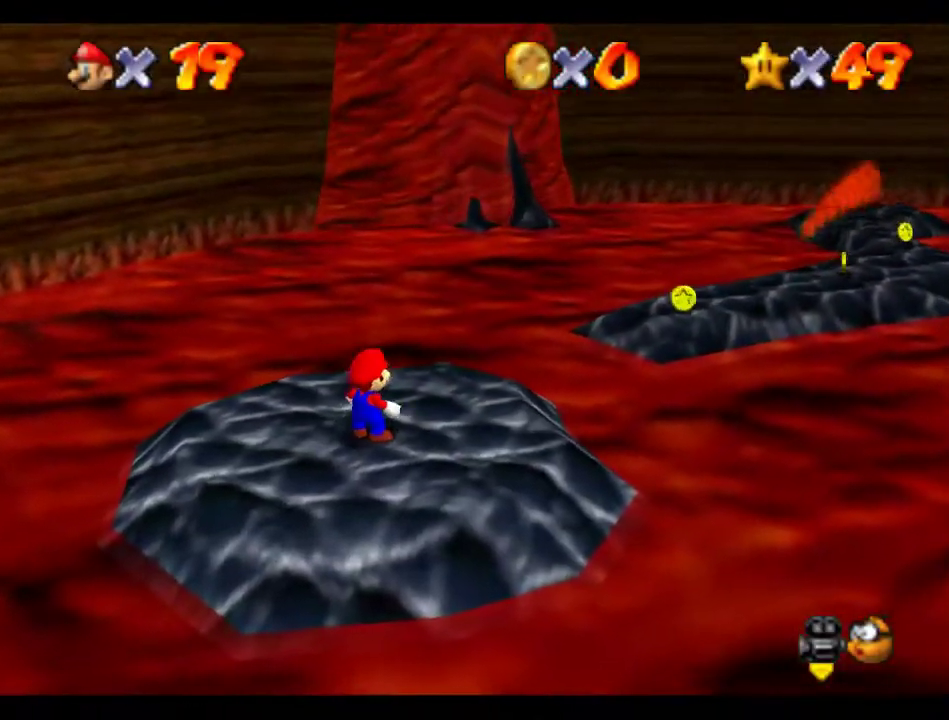
{"buttons": [], "left_stick": "up-right", "events": [[236, "A", "down"], [371, "A", "up"]]}
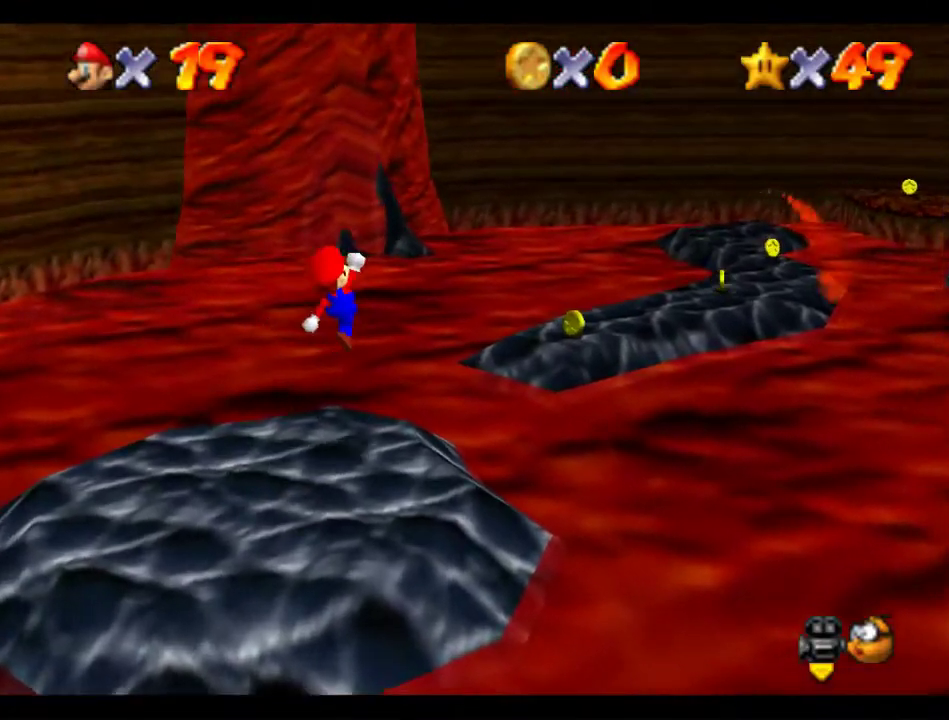
{"buttons": [], "left_stick": "up-right", "events": [[303, "B", "down"], [371, "B", "up"]]}
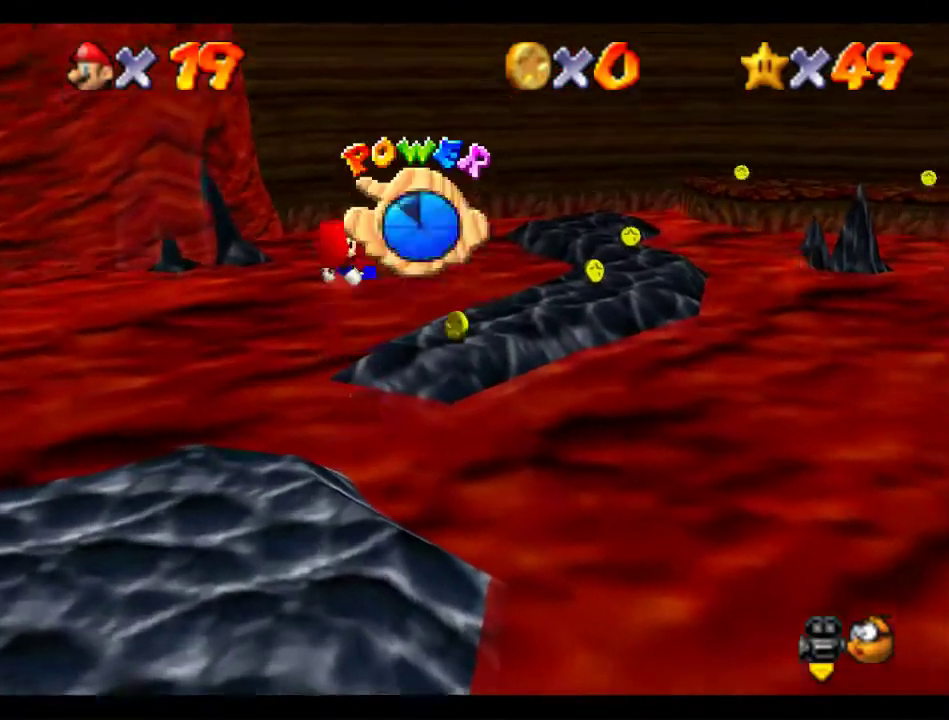
{"buttons": [], "left_stick": "up", "events": [[336, "left_stick", "center"], [438, "left_stick", "up"]]}
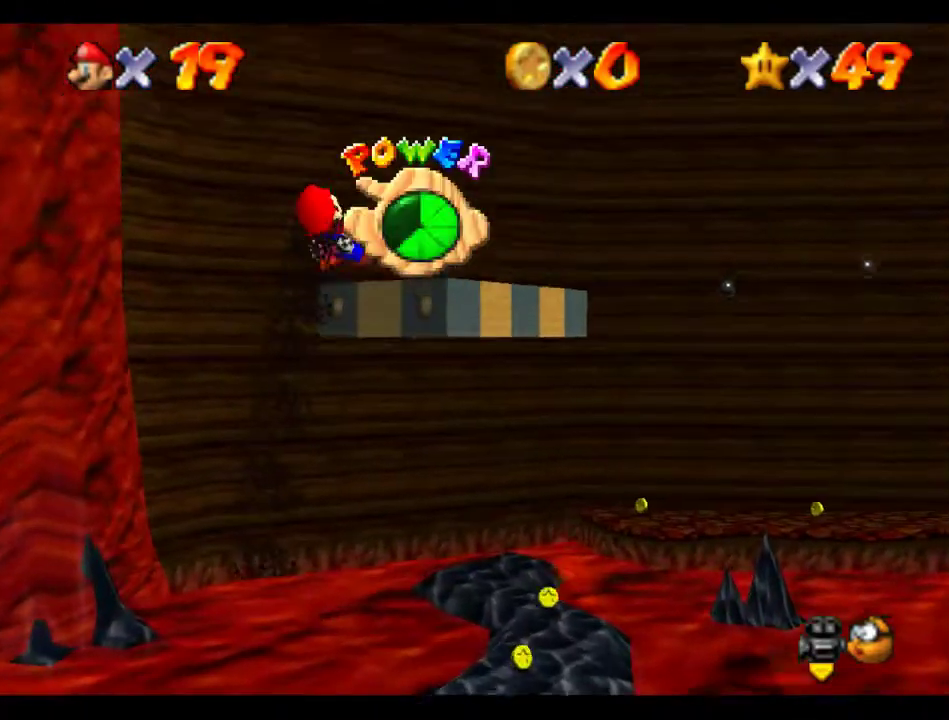
{"buttons": [], "left_stick": "center", "events": [[67, "left_stick", "center"], [168, "left_stick", "up"], [236, "left_stick", "up-left"], [303, "left_stick", "center"], [404, "left_stick", "up-left"], [471, "left_stick", "center"]]}
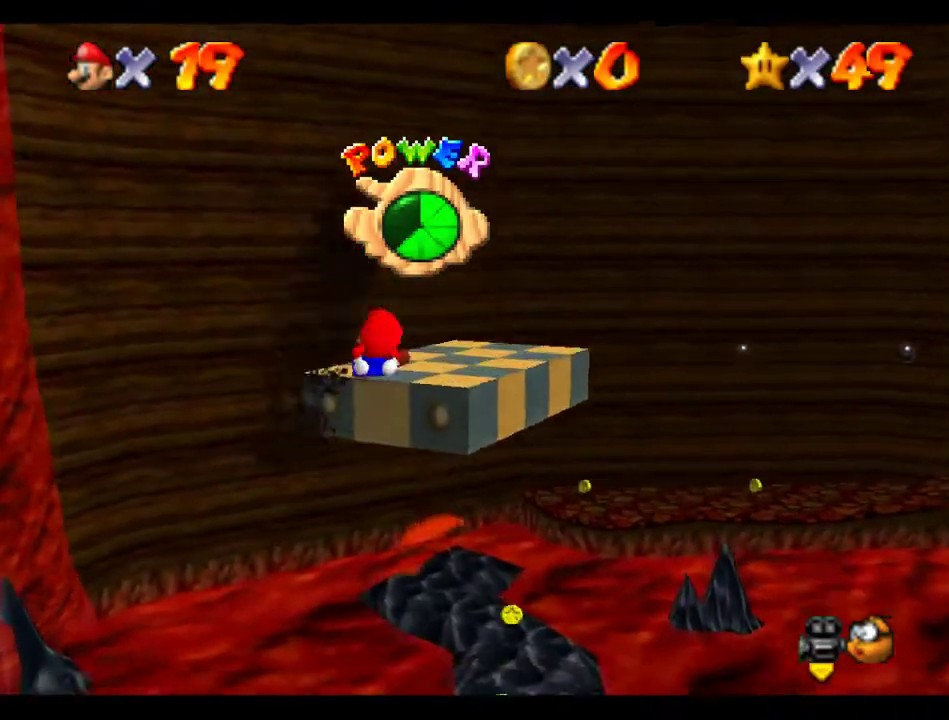
{"buttons": [], "left_stick": "center", "events": [[68, "left_stick", "up"], [202, "left_stick", "center"]]}
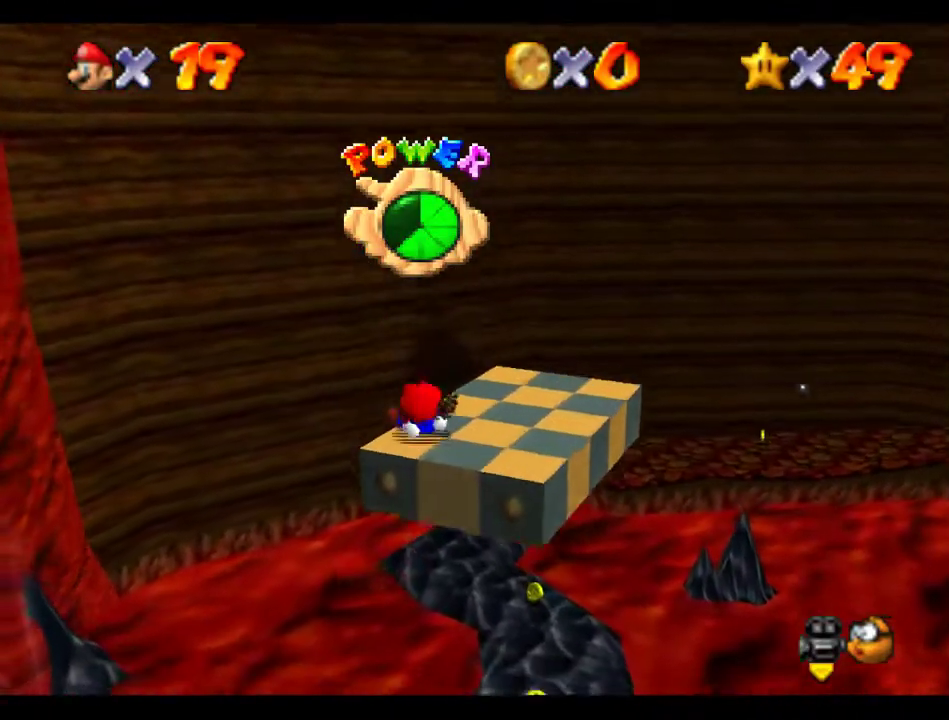
{"buttons": [], "left_stick": "center", "events": []}
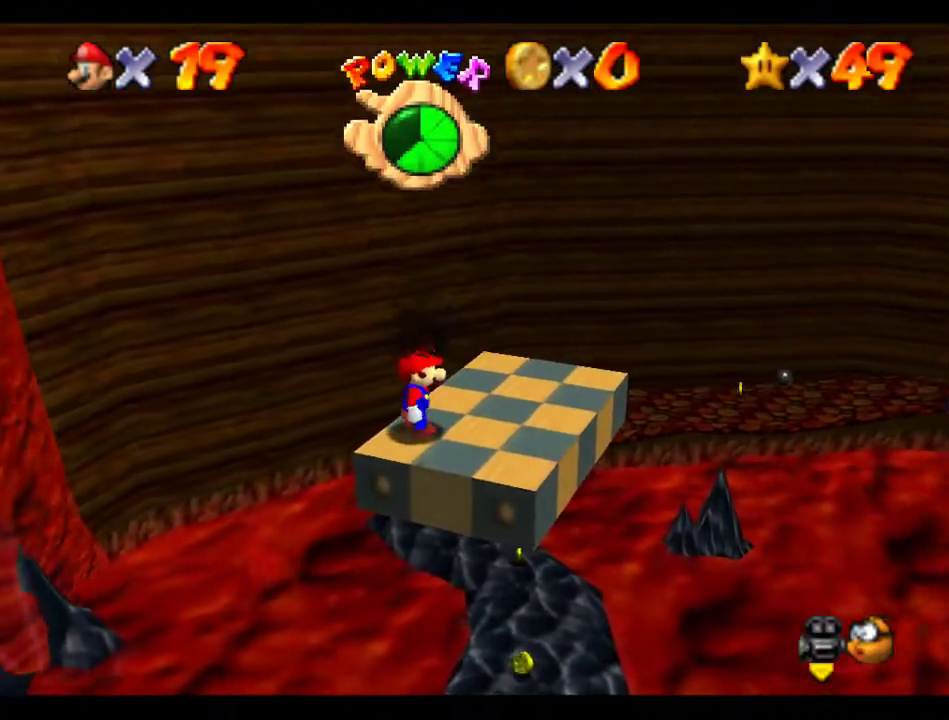
{"buttons": [], "left_stick": "up-right", "events": [[505, "left_stick", "up-right"]]}
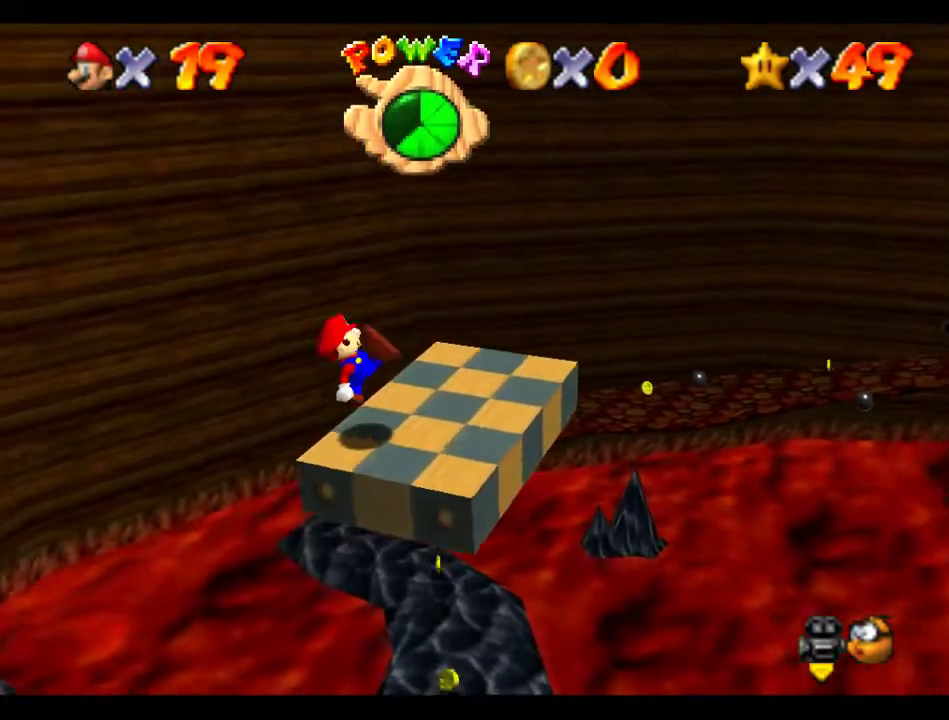
{"buttons": ["A"], "left_stick": "up-right", "events": [[405, "A", "down"]]}
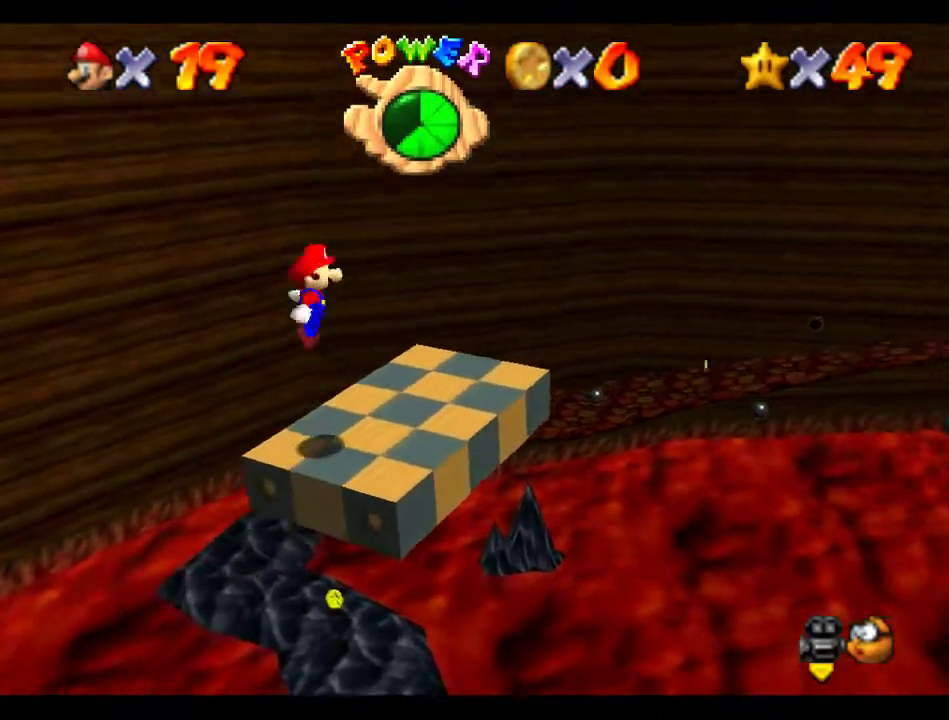
{"buttons": [], "left_stick": "right", "events": [[67, "A", "up"], [404, "left_stick", "right"]]}
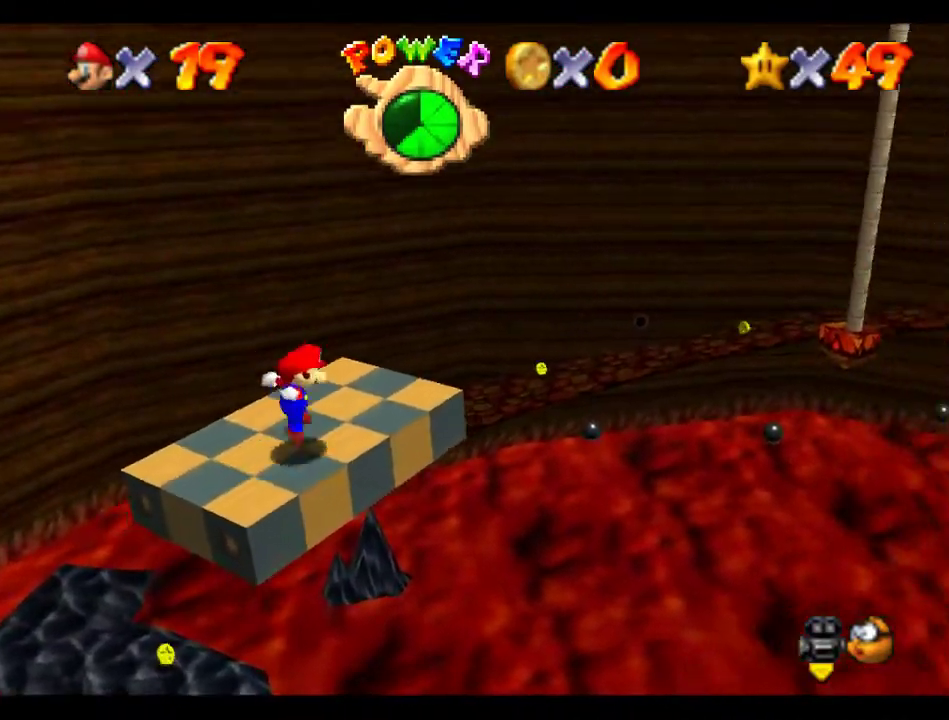
{"buttons": ["A", "B"], "left_stick": "up-right", "events": [[101, "A", "down"], [303, "B", "down"], [472, "left_stick", "up-right"]]}
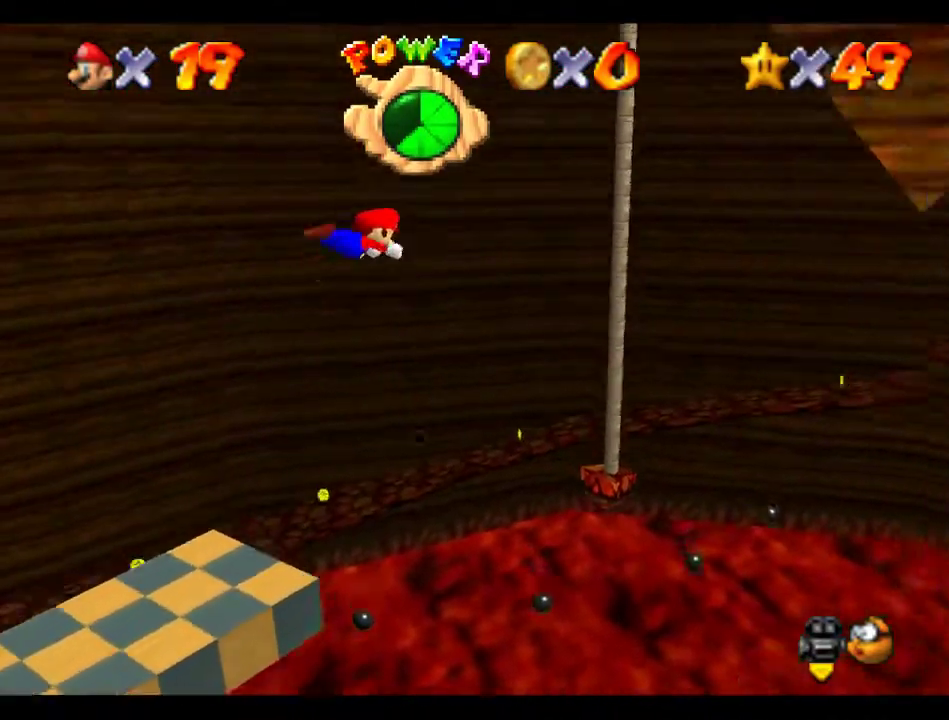
{"buttons": [], "left_stick": "up", "events": [[404, "left_stick", "up"], [438, "A", "up"], [438, "B", "up"]]}
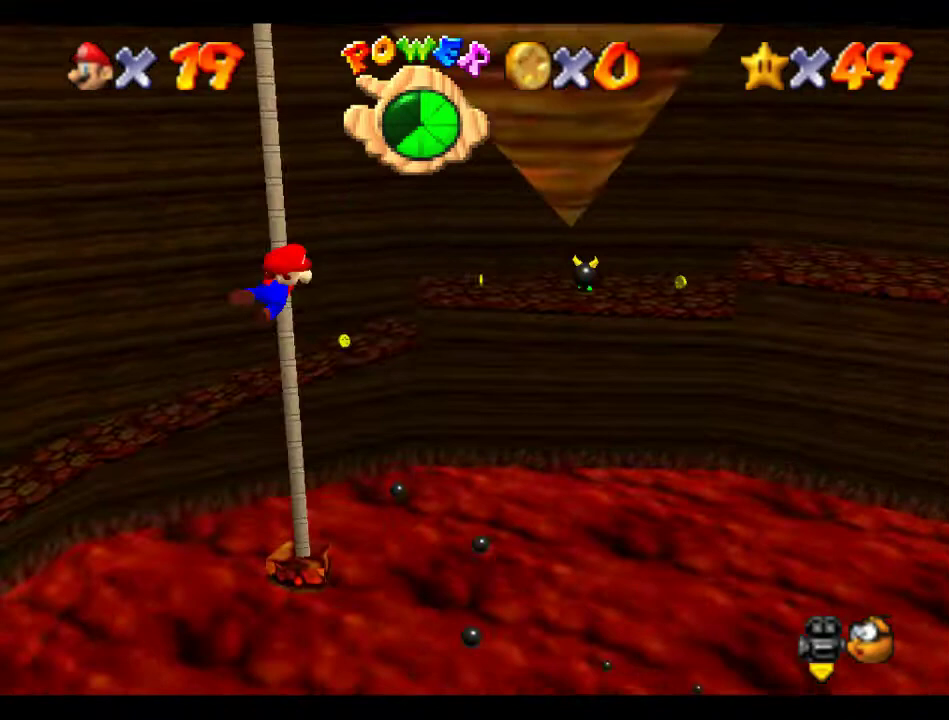
{"buttons": [], "left_stick": "up", "events": []}
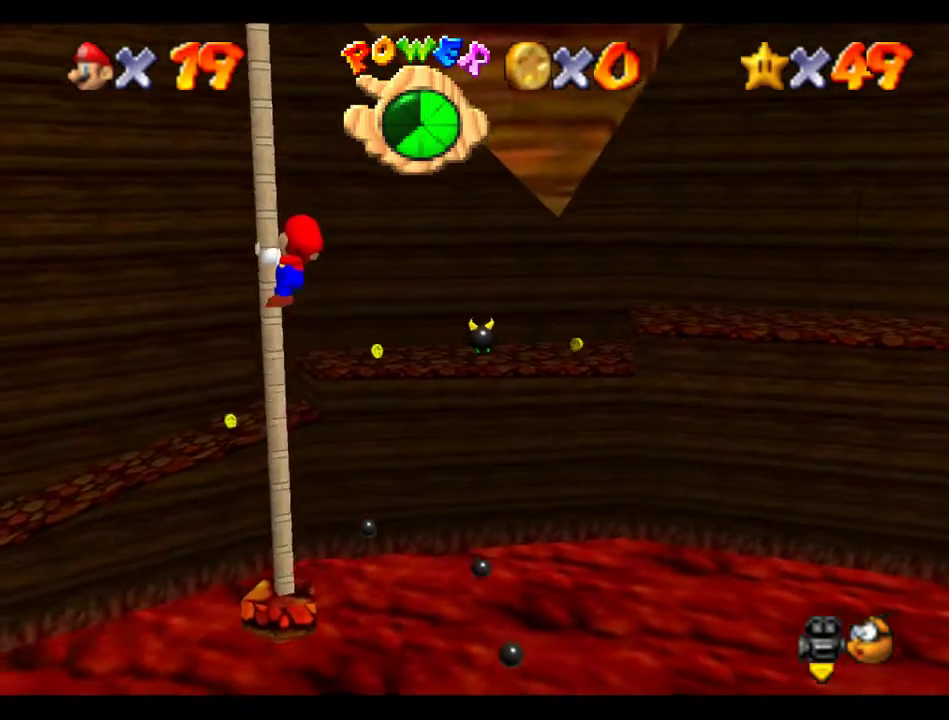
{"buttons": [], "left_stick": "up-right", "events": [[303, "left_stick", "up-right"]]}